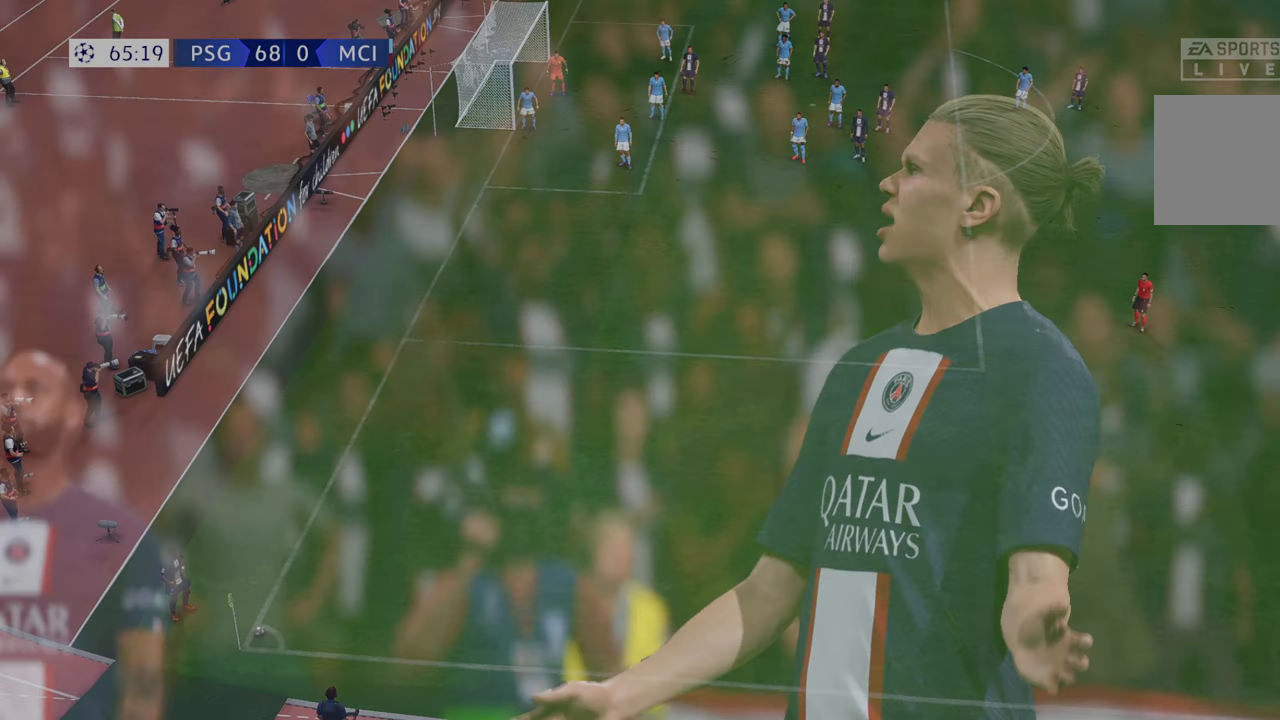
Gameplay with a controller (Xbox layout); each line is a JSON object with the inputs held at the frame after it. "events" lists button and stick changes between this image and that frame as [ms after this image, input, new state], when the widget could be followed in between. Not read: L3 R3.
{"buttons": [], "left_stick": "center", "right_stick": "center", "events": [[483, "L1", "up"], [483, "R1", "up"]]}
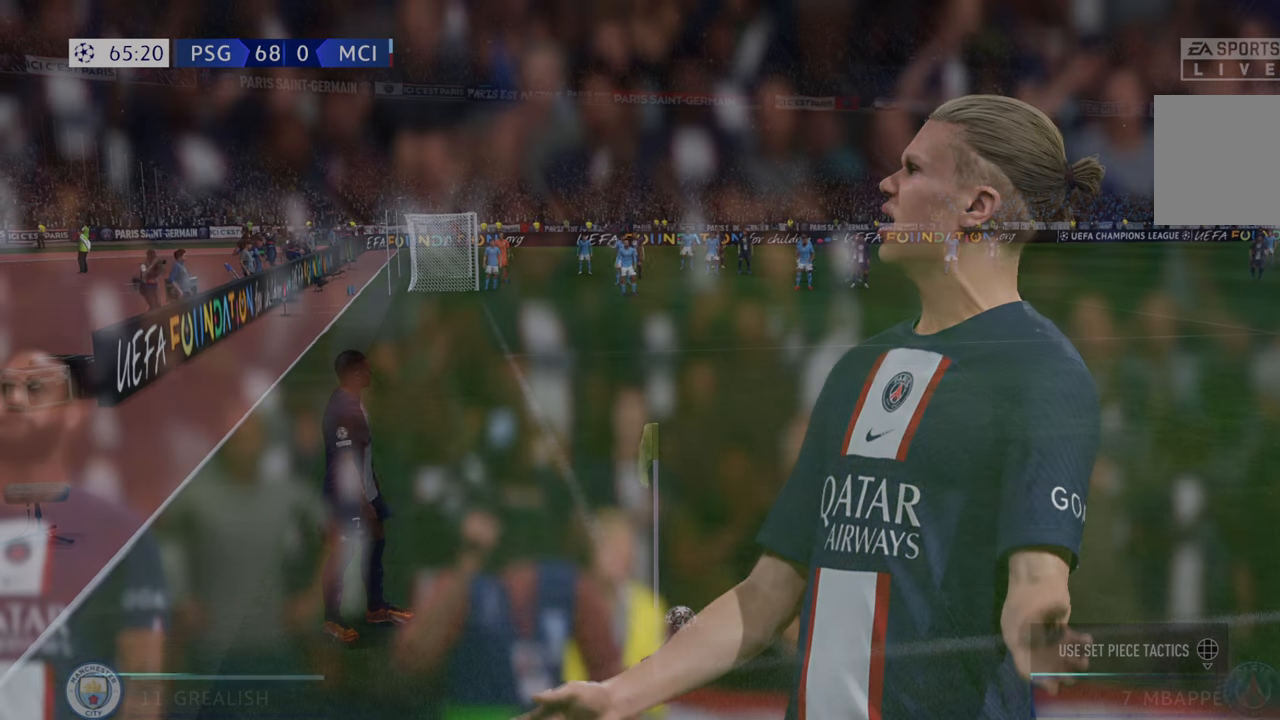
{"buttons": [], "left_stick": "center", "right_stick": "center", "events": []}
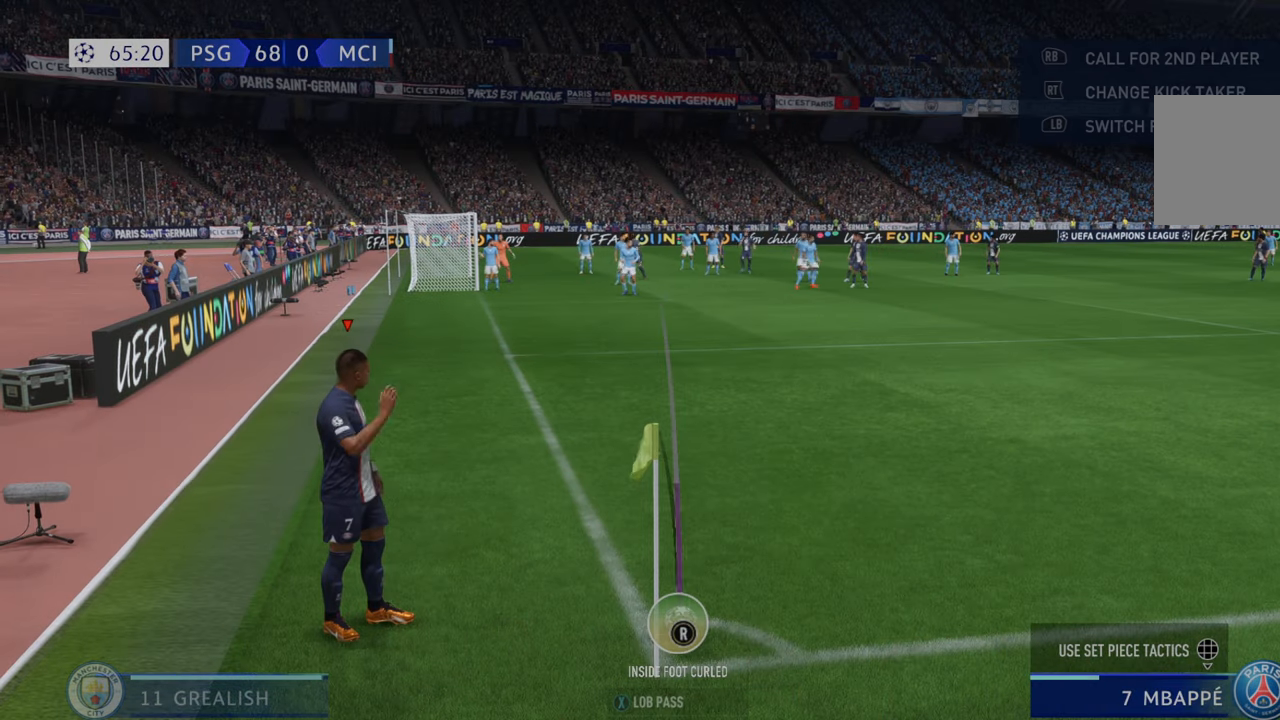
{"buttons": [], "left_stick": "center", "right_stick": "center", "events": [[50, "left_stick", "right"], [417, "left_stick", "center"]]}
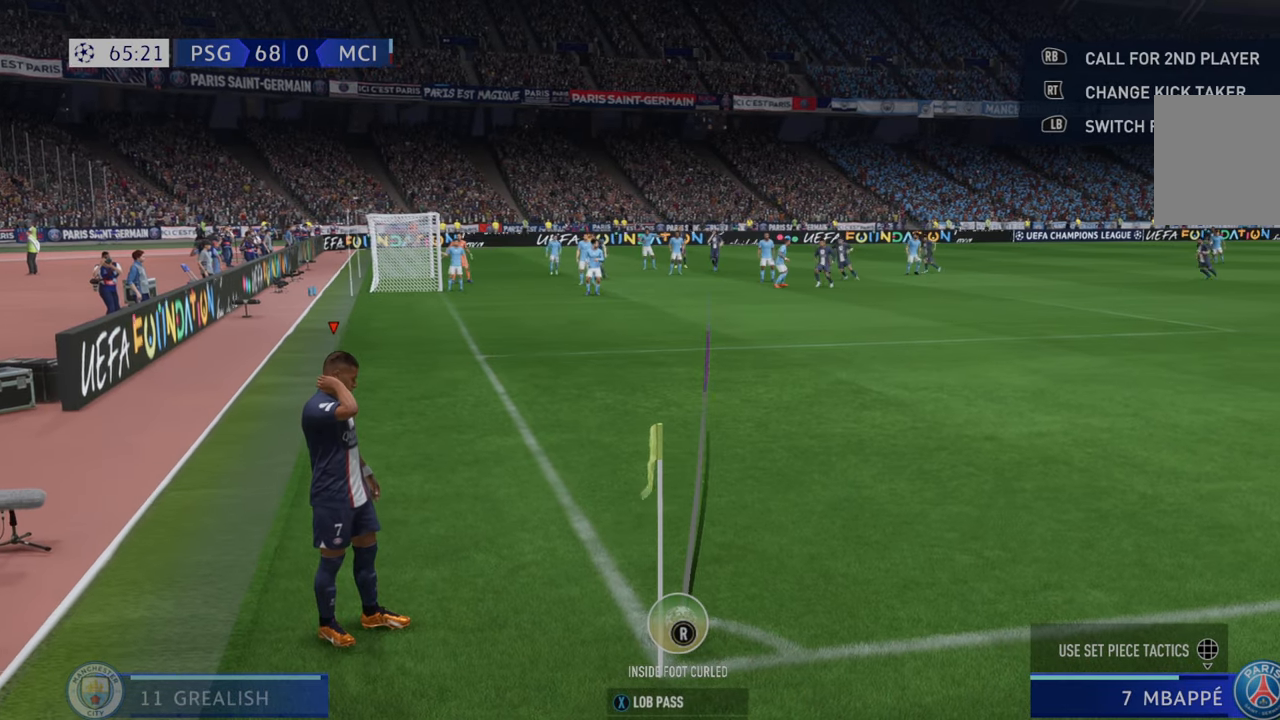
{"buttons": ["X"], "left_stick": "center", "right_stick": "center", "events": [[183, "X", "down"]]}
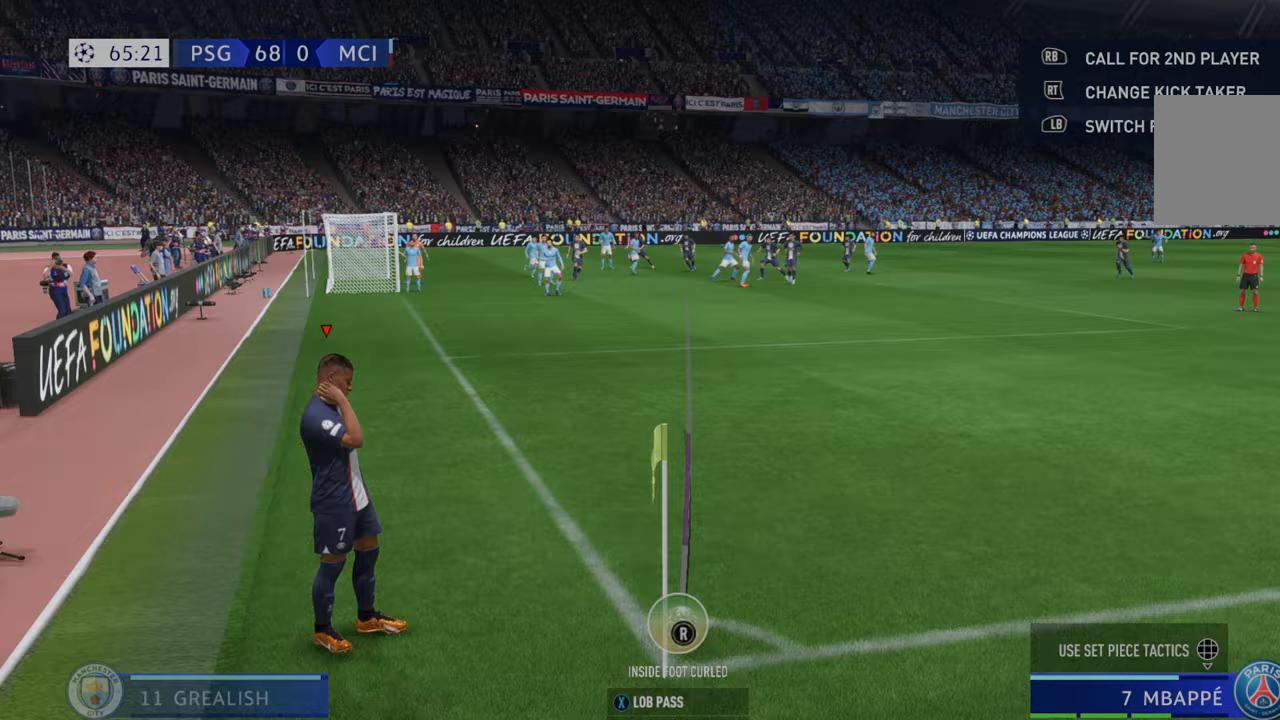
{"buttons": [], "left_stick": "center", "right_stick": "center", "events": [[50, "X", "up"]]}
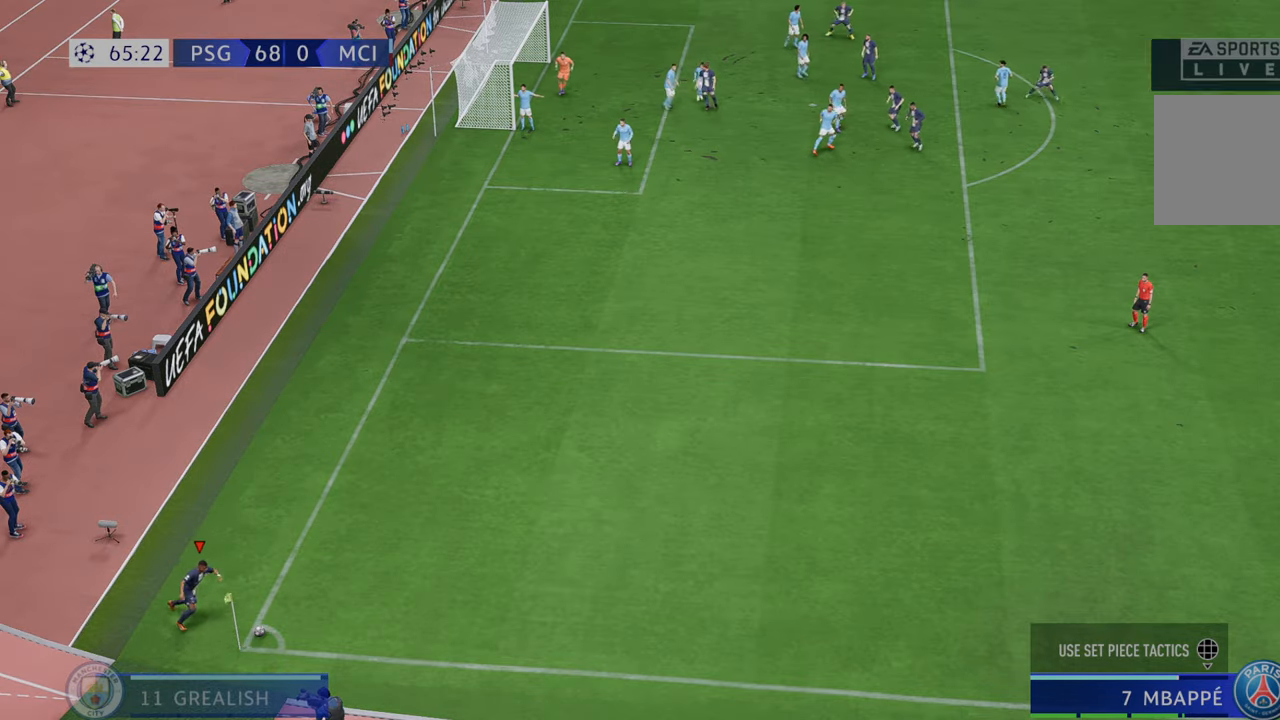
{"buttons": [], "left_stick": "center", "right_stick": "center", "events": []}
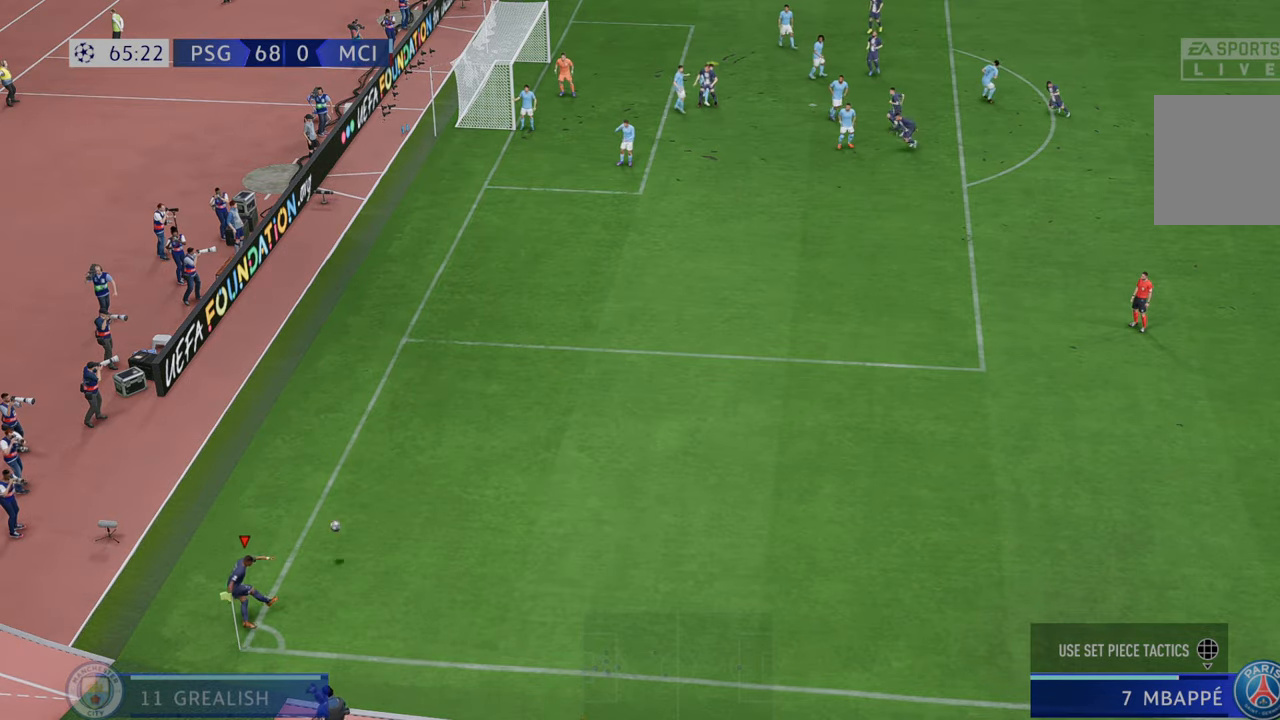
{"buttons": [], "left_stick": "left", "right_stick": "center", "events": [[200, "left_stick", "left"]]}
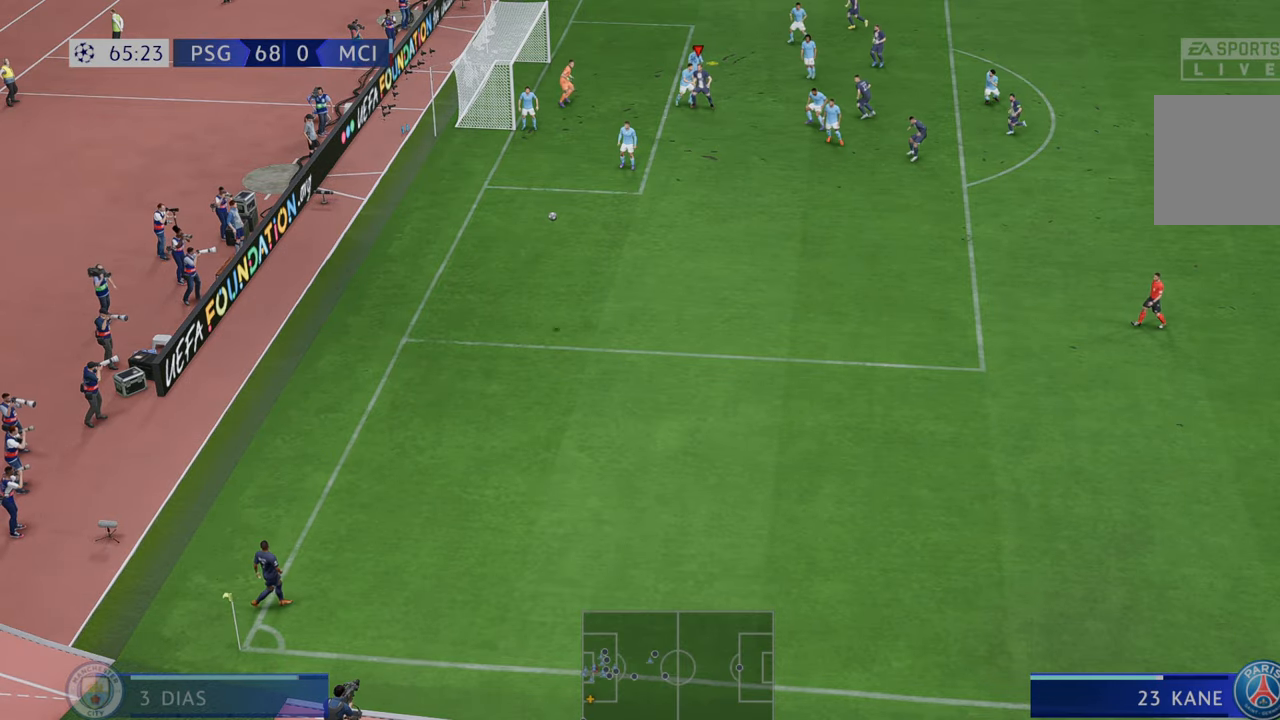
{"buttons": [], "left_stick": "left", "right_stick": "center", "events": [[200, "B", "down"], [300, "B", "up"]]}
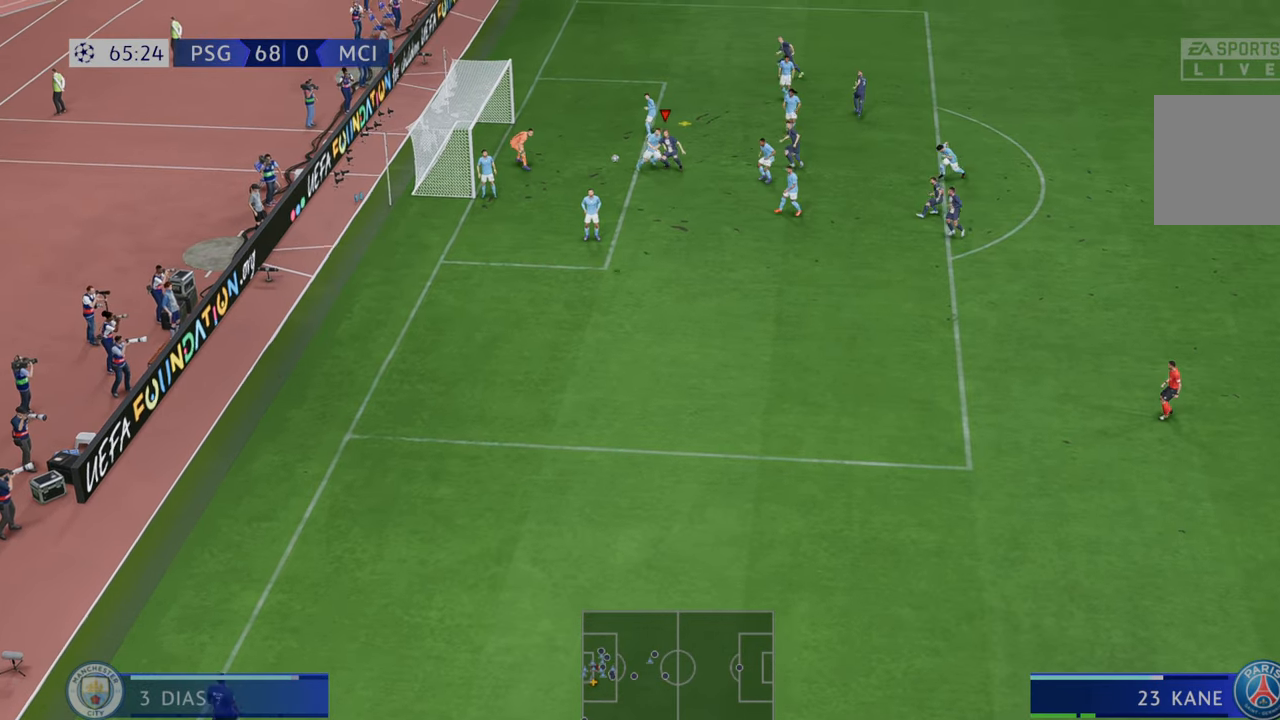
{"buttons": [], "left_stick": "left", "right_stick": "center", "events": []}
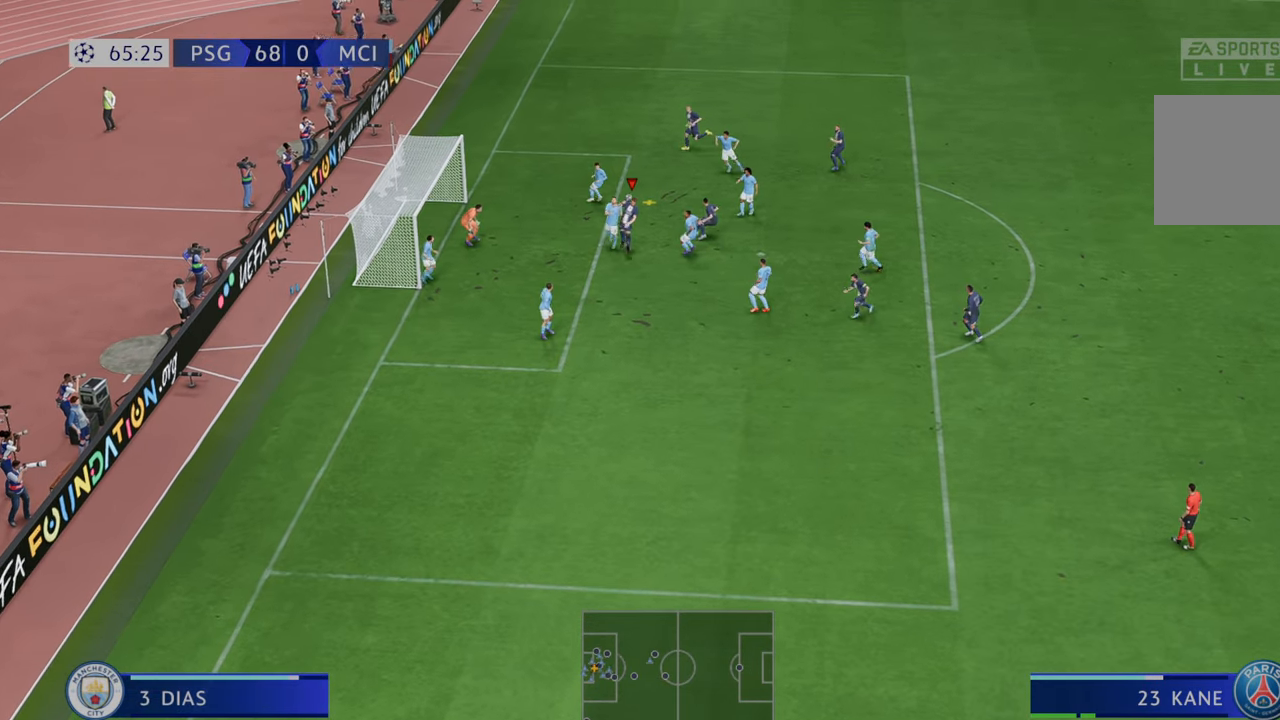
{"buttons": [], "left_stick": "left", "right_stick": "center", "events": []}
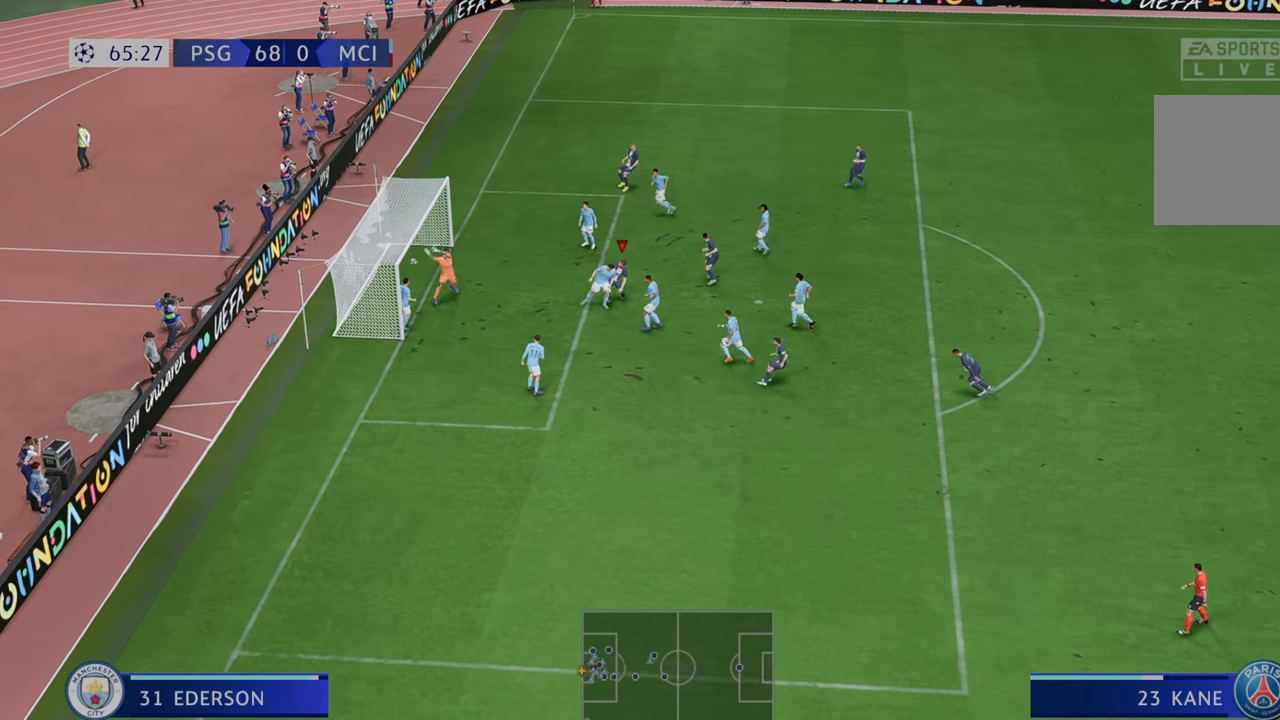
{"buttons": [], "left_stick": "left", "right_stick": "center", "events": []}
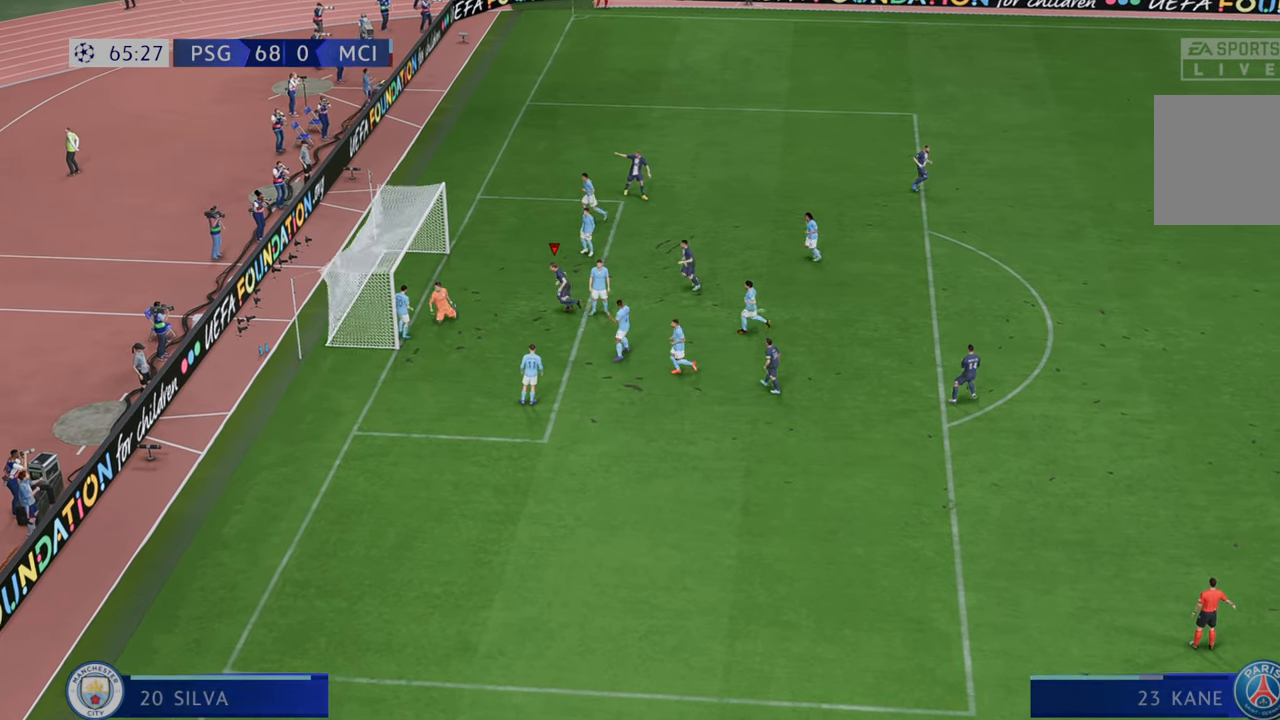
{"buttons": [], "left_stick": "center", "right_stick": "center", "events": [[383, "left_stick", "center"]]}
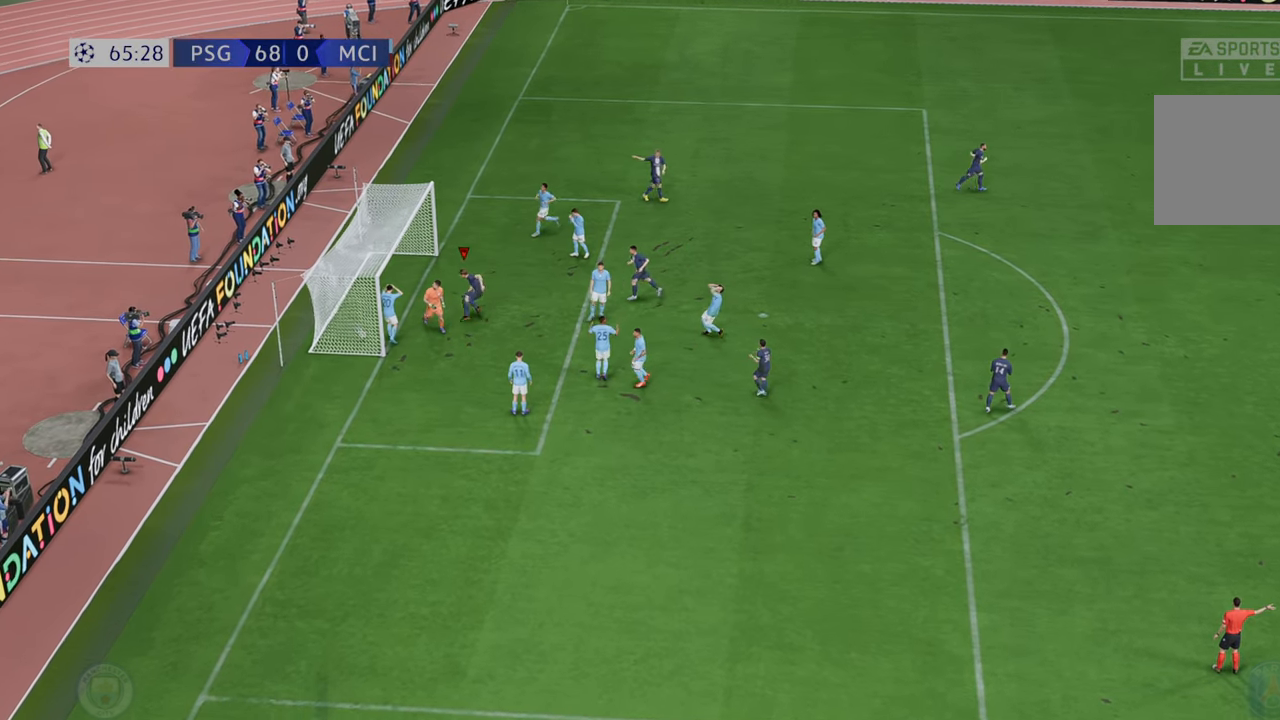
{"buttons": ["L1", "R1"], "left_stick": "center", "right_stick": "center", "events": [[117, "L1", "down"], [117, "R1", "down"], [167, "L1", "up"], [167, "R1", "up"], [183, "L1", "down"], [183, "R1", "down"]]}
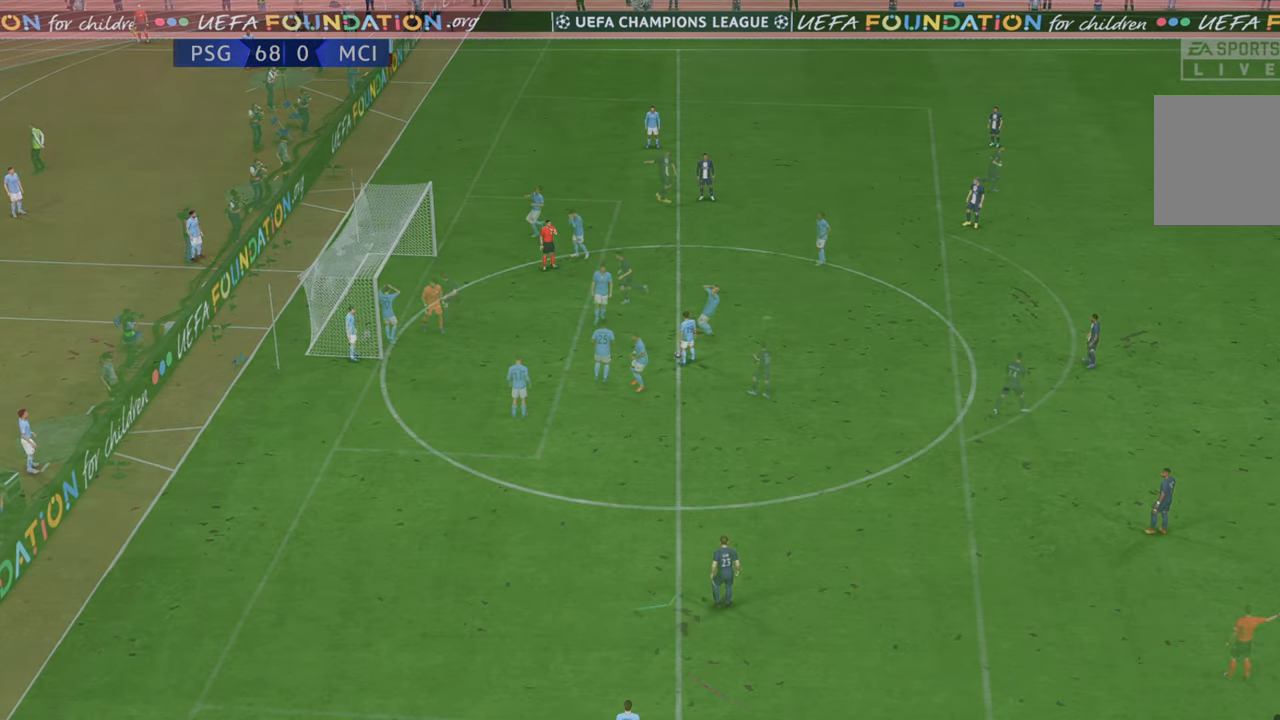
{"buttons": [], "left_stick": "center", "right_stick": "center", "events": [[50, "L1", "up"], [50, "R1", "up"]]}
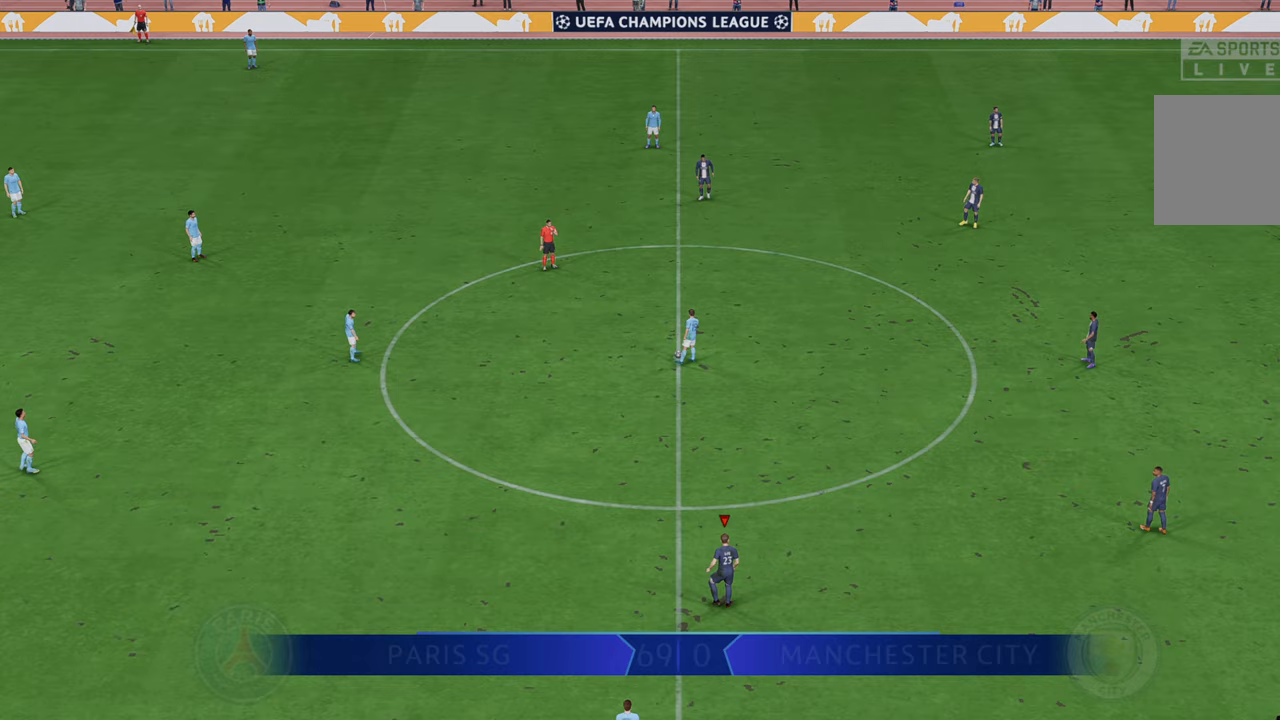
{"buttons": ["R2"], "left_stick": "up", "right_stick": "center", "events": [[217, "left_stick", "up"], [250, "R2", "down"]]}
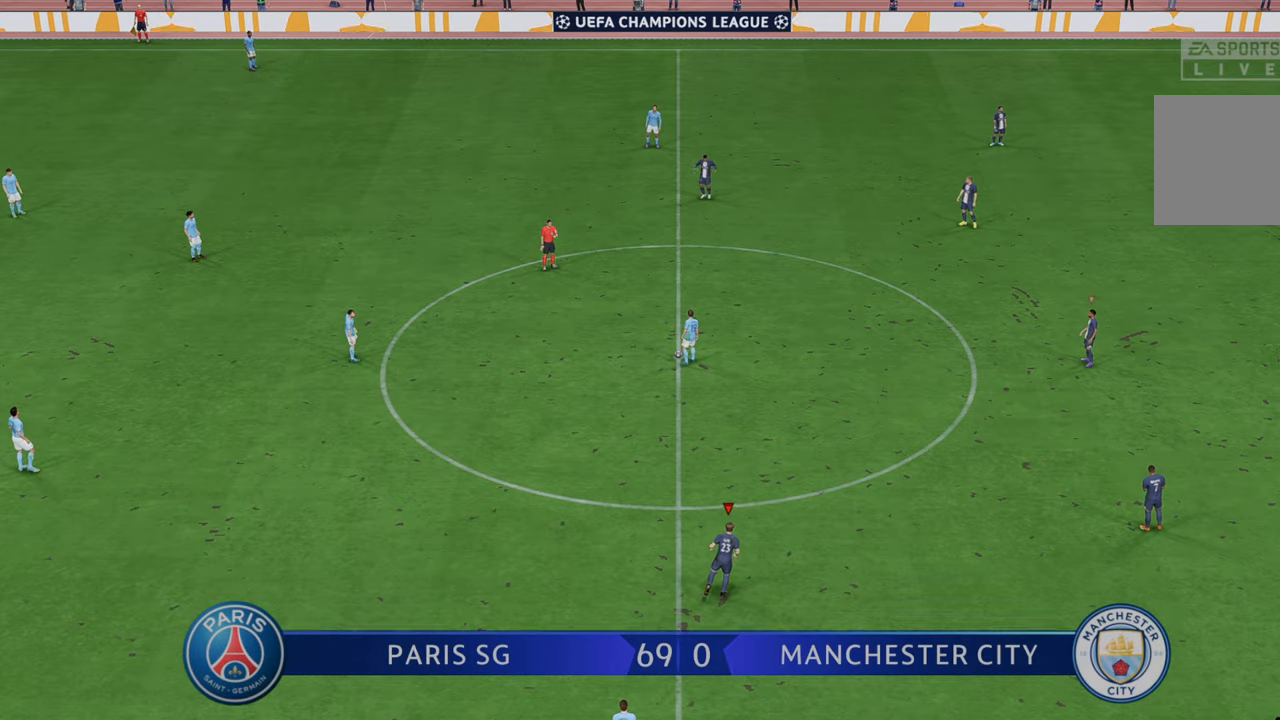
{"buttons": ["R2"], "left_stick": "up", "right_stick": "center", "events": []}
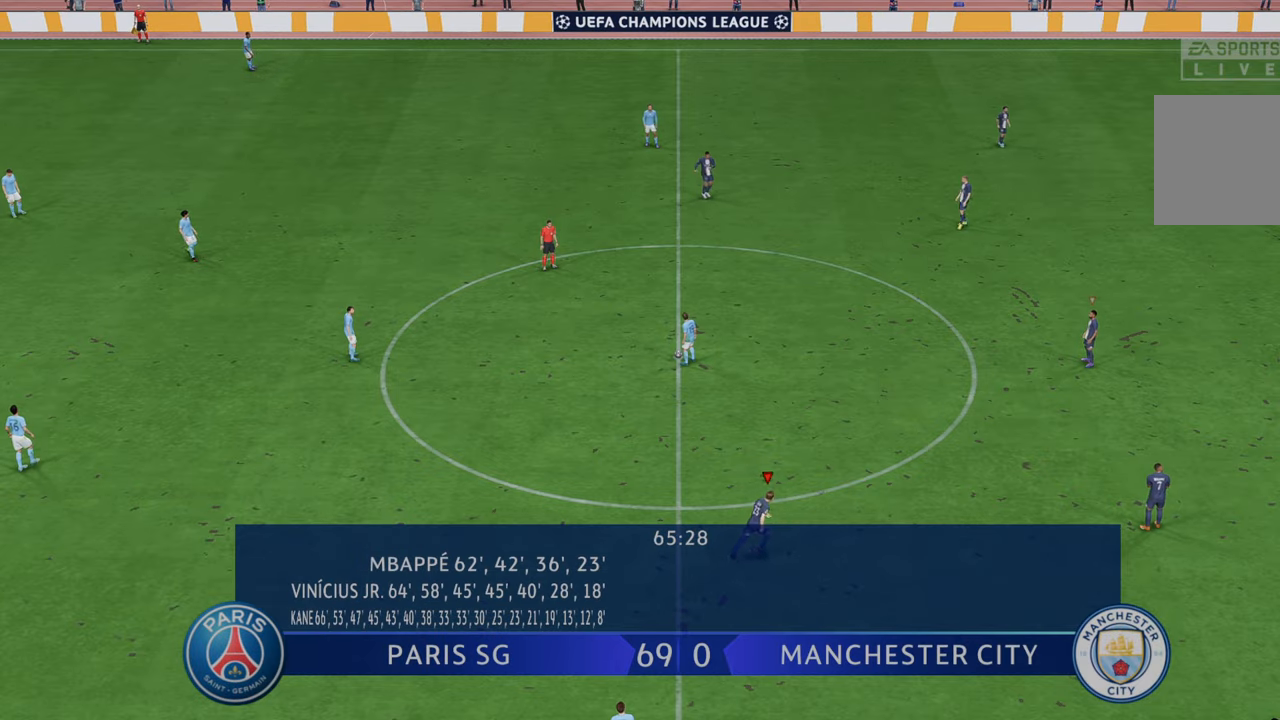
{"buttons": ["R2"], "left_stick": "up", "right_stick": "center", "events": []}
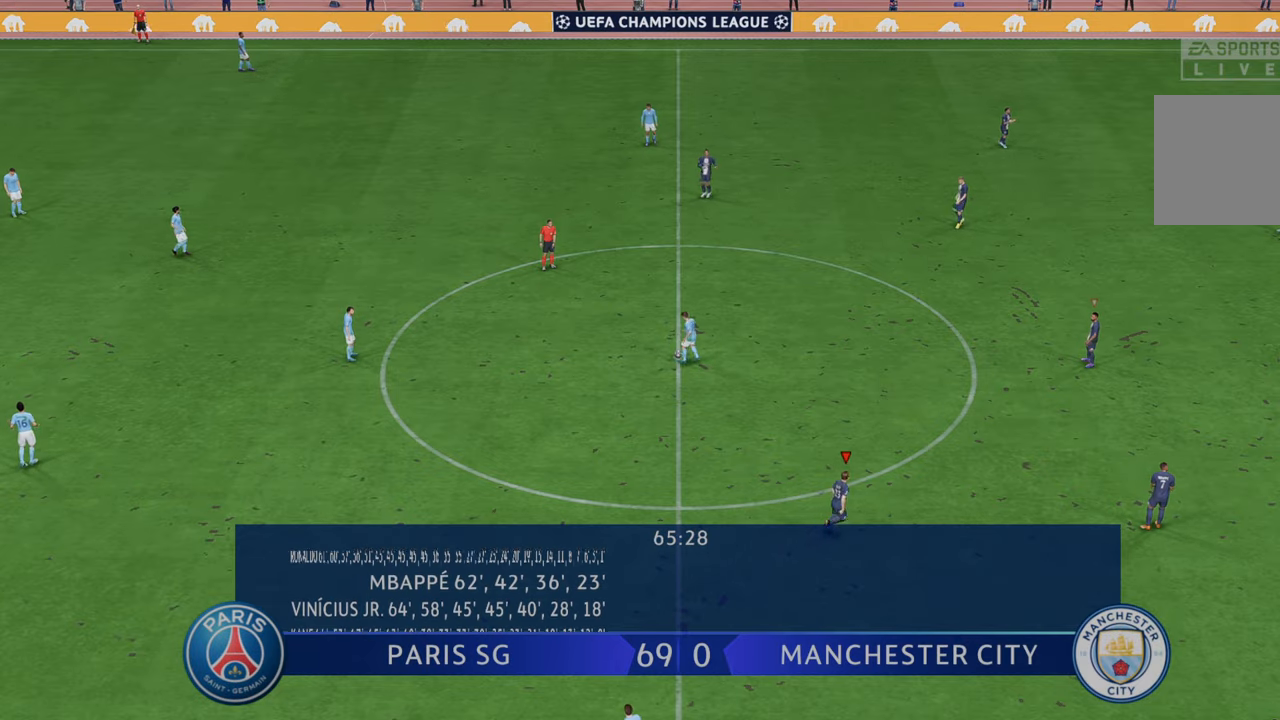
{"buttons": ["R2"], "left_stick": "up-left", "right_stick": "center", "events": [[333, "left_stick", "up-left"]]}
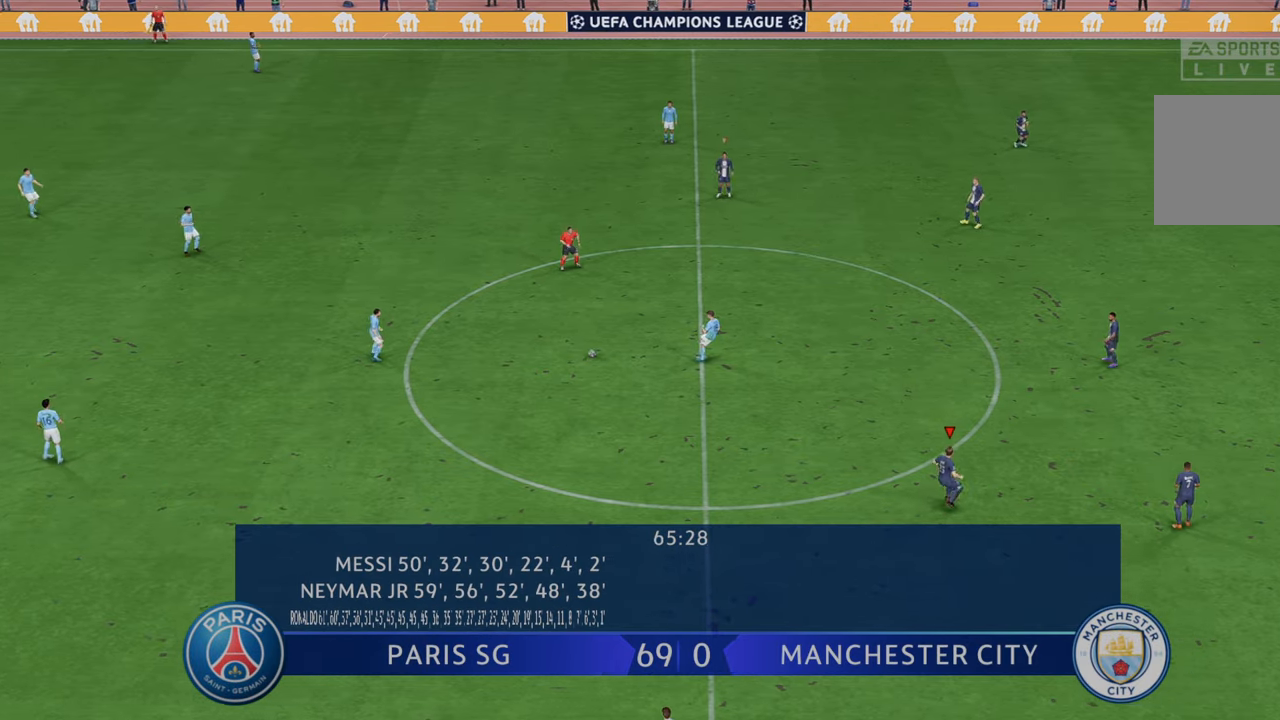
{"buttons": ["R2"], "left_stick": "up-left", "right_stick": "center", "events": []}
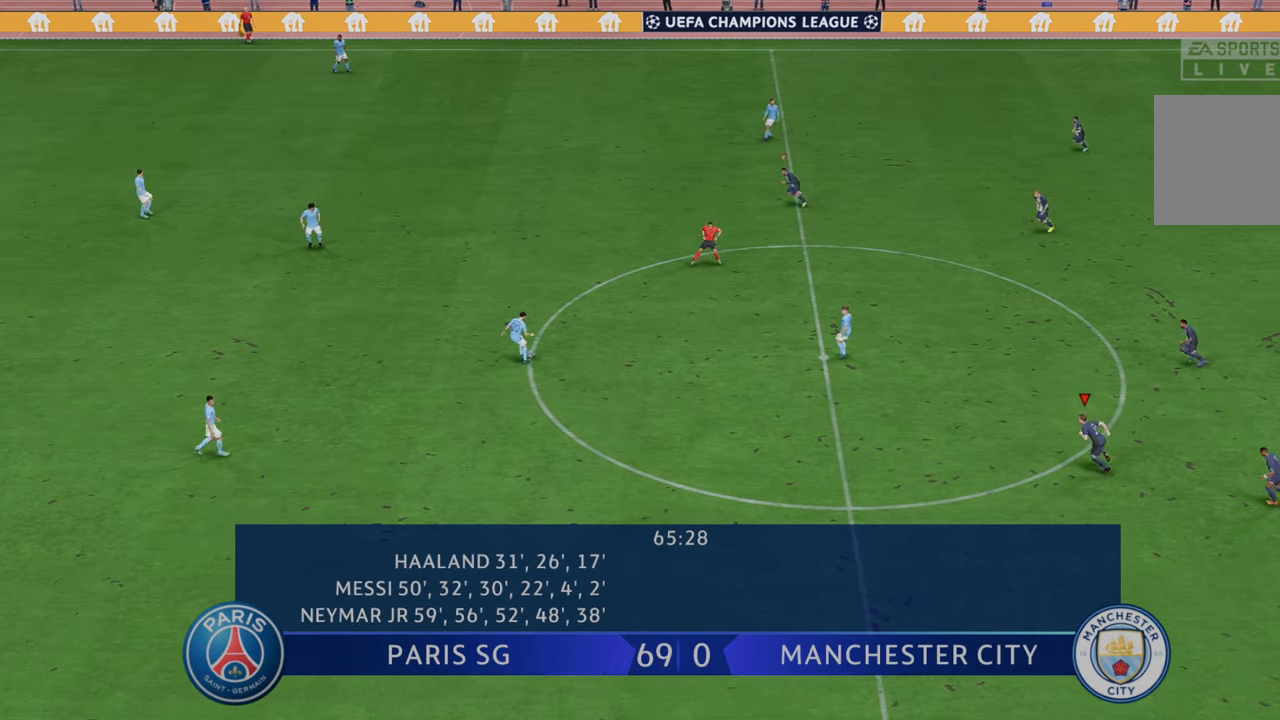
{"buttons": ["R2"], "left_stick": "left", "right_stick": "center", "events": [[350, "left_stick", "left"]]}
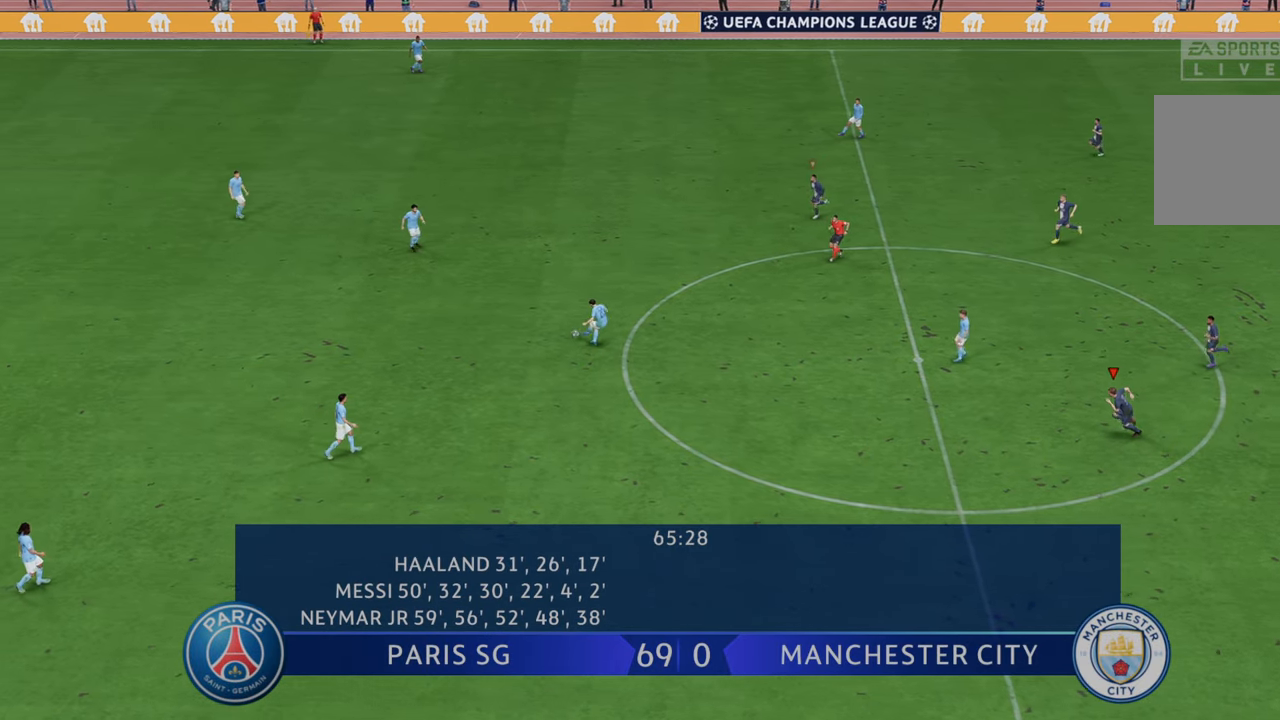
{"buttons": ["R2"], "left_stick": "down-left", "right_stick": "center", "events": [[183, "L1", "down"], [350, "L1", "up"], [417, "left_stick", "down-left"]]}
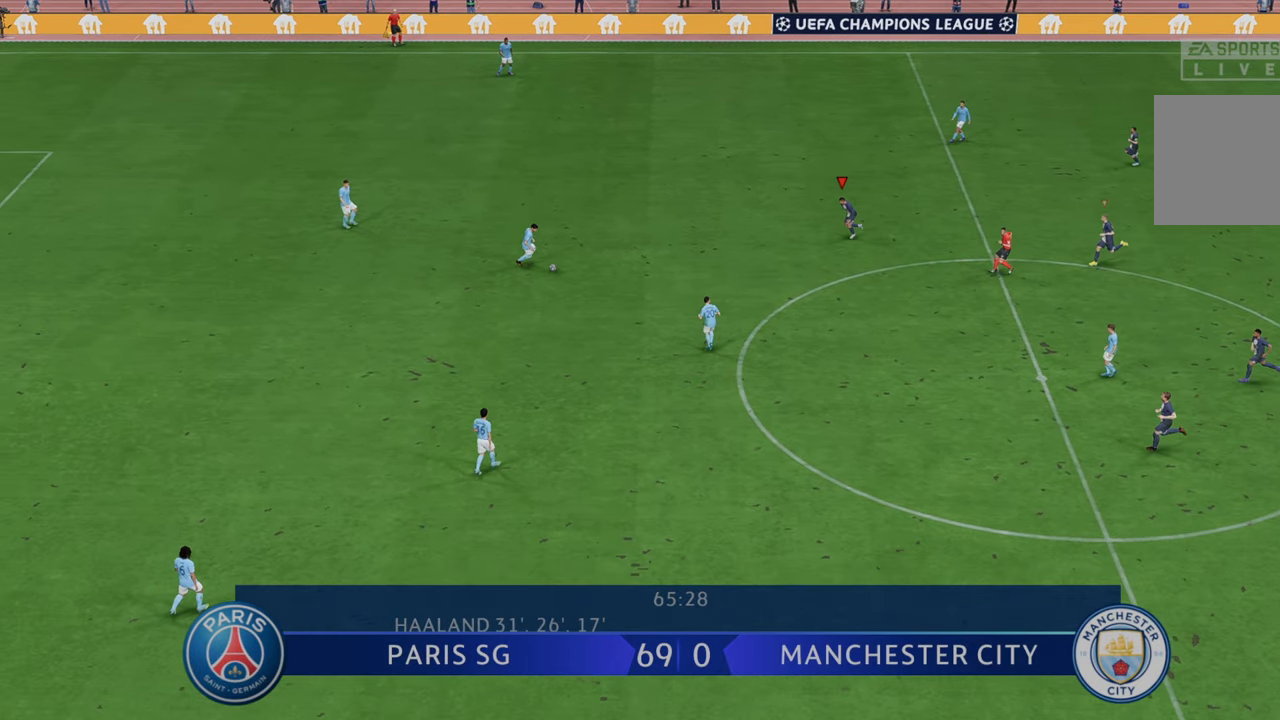
{"buttons": ["R2"], "left_stick": "center", "right_stick": "center", "events": [[450, "left_stick", "center"]]}
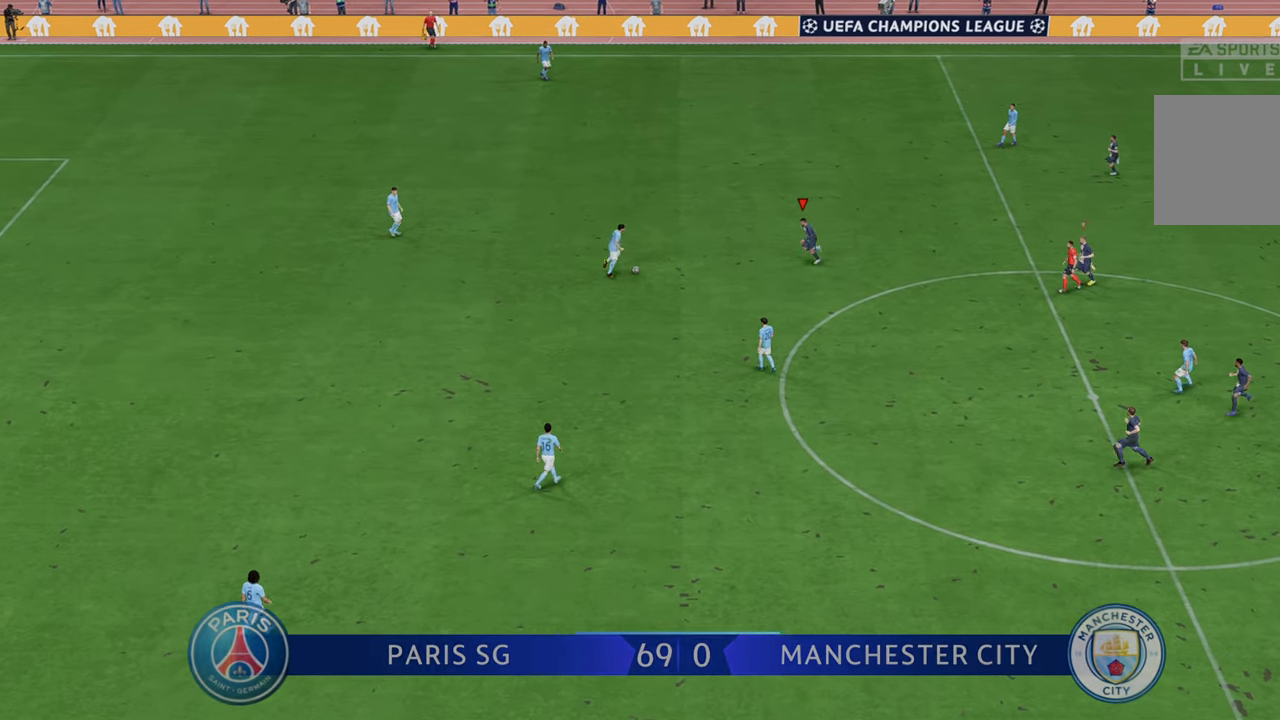
{"buttons": ["R2"], "left_stick": "right", "right_stick": "center", "events": [[267, "left_stick", "up"], [350, "left_stick", "up-right"], [483, "left_stick", "right"]]}
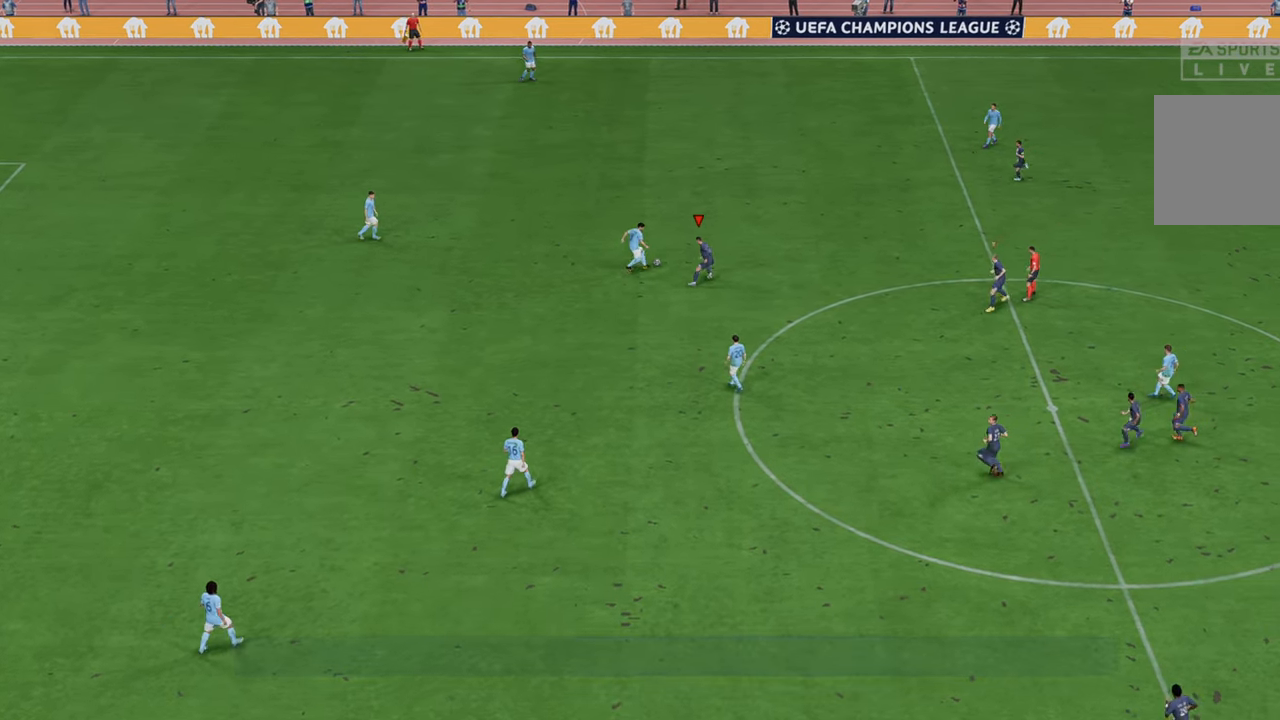
{"buttons": ["R2"], "left_stick": "up-right", "right_stick": "center", "events": [[83, "left_stick", "up-right"]]}
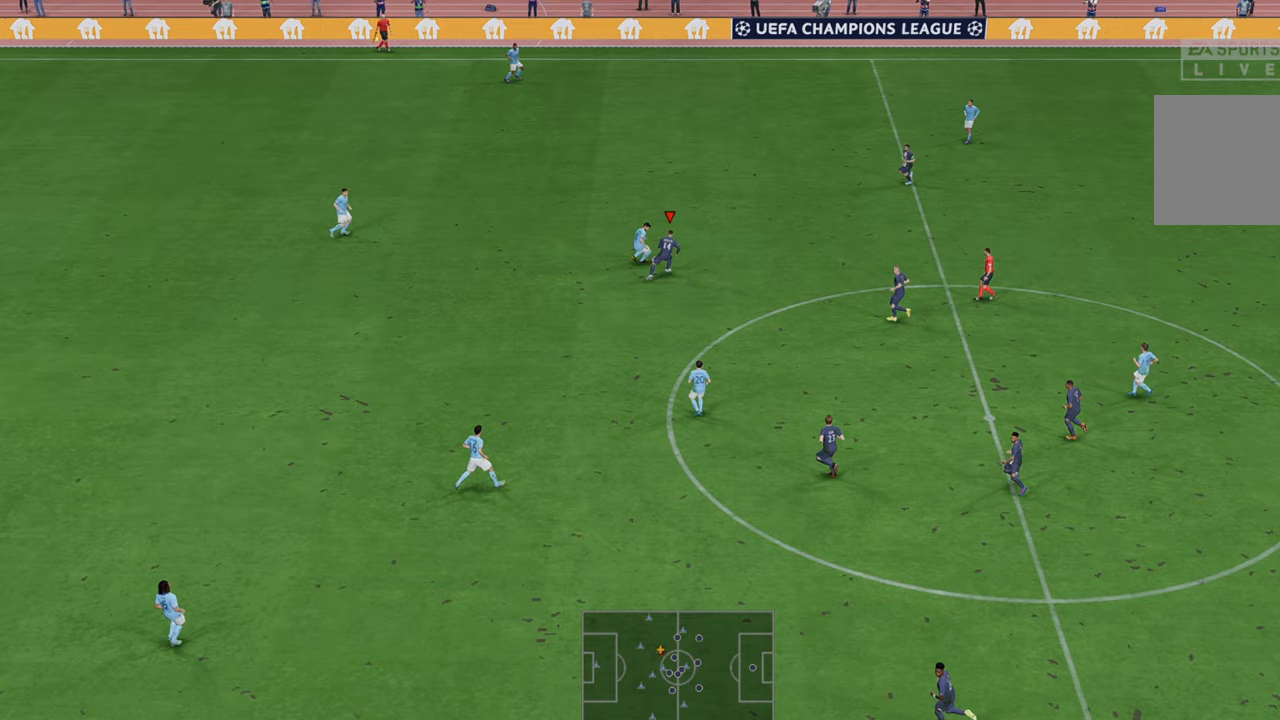
{"buttons": ["R2"], "left_stick": "up-right", "right_stick": "center", "events": []}
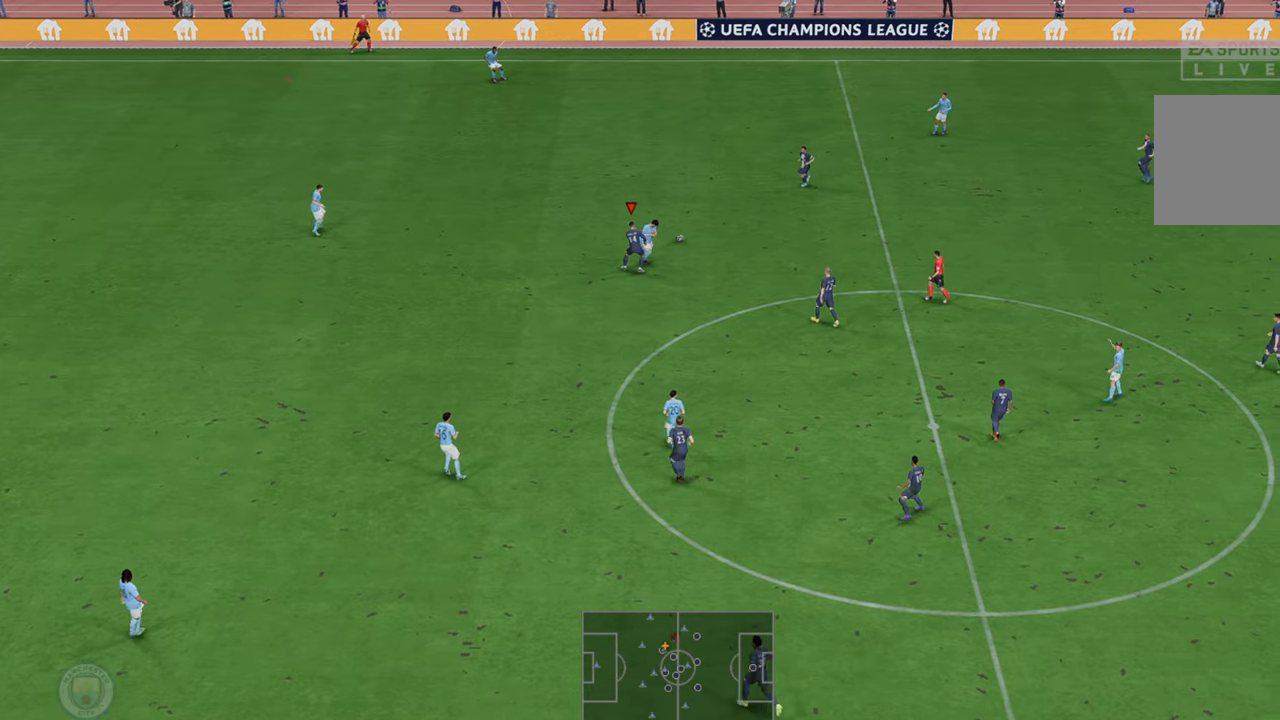
{"buttons": ["A", "L1", "R2"], "left_stick": "left", "right_stick": "center", "events": [[50, "left_stick", "right"], [217, "left_stick", "center"], [367, "left_stick", "left"], [467, "A", "down"], [467, "L1", "down"]]}